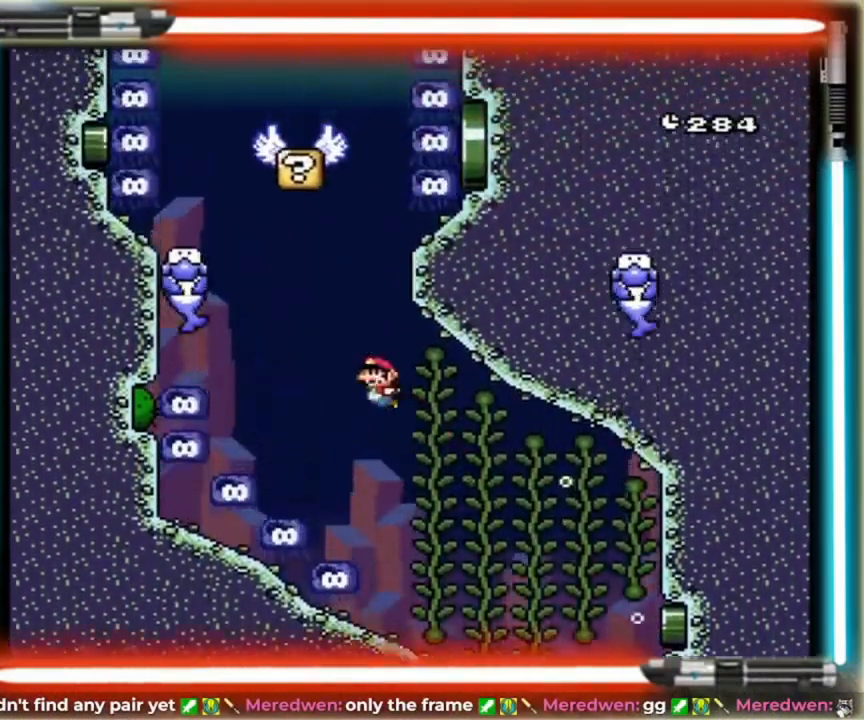
Gameplay with a controller (Nintendo layout); each line is a JSON object with the inputs held at the frame after it (dt_ms = milliseconds from this image to that frame). "events" lists button and stick changes between this image and that frame as [ms after this image, input, new state], when the widget could be followed in between. Not read: L3 R3.
{"dt_ms": 520, "buttons": ["L1", "DPAD_UP", "DPAD_LEFT"], "events": [[40, "DPAD_RIGHT", "down"], [80, "B", "down"], [80, "DPAD_RIGHT", "up"], [80, "L1", "down"], [200, "B", "up"], [200, "DPAD_LEFT", "down"], [280, "B", "down"], [360, "B", "up"]]}
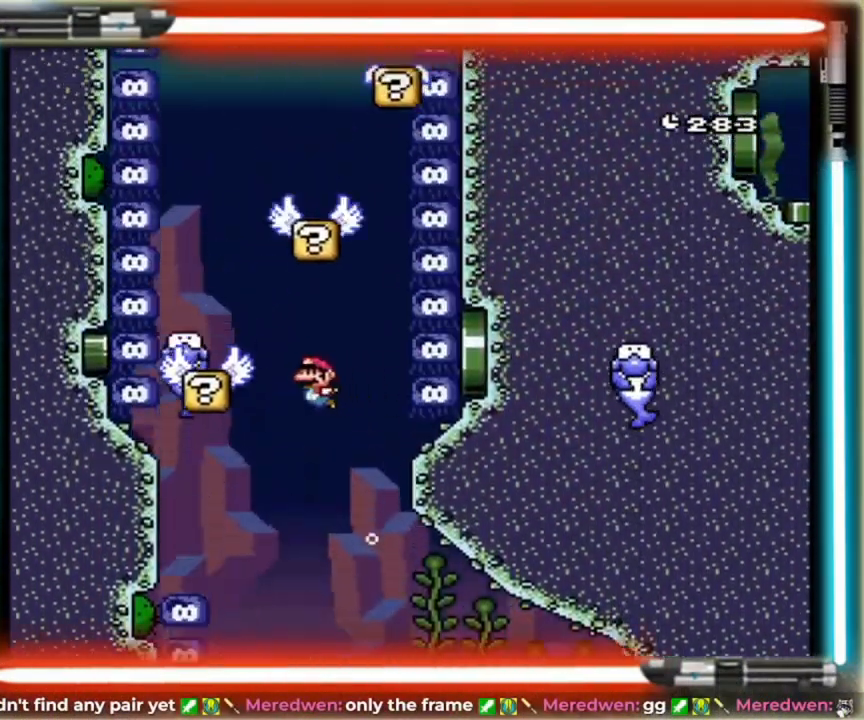
{"dt_ms": 480, "buttons": ["L1", "DPAD_RIGHT"], "events": [[40, "B", "down"], [120, "DPAD_LEFT", "up"], [160, "B", "up"], [160, "DPAD_RIGHT", "down"], [360, "DPAD_UP", "up"]]}
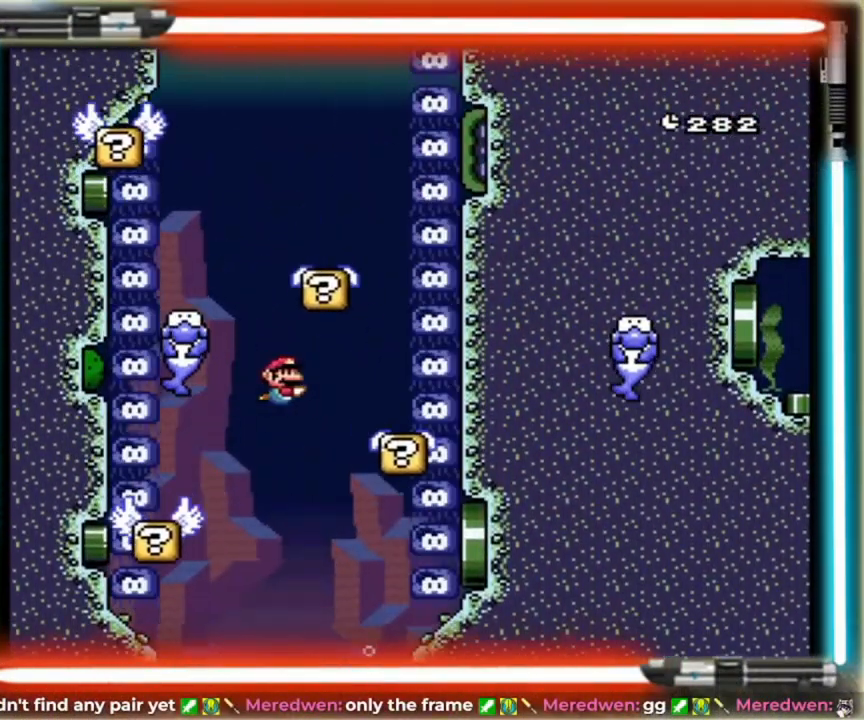
{"dt_ms": 1000, "buttons": ["L1", "DPAD_UP"], "events": [[160, "DPAD_UP", "down"], [240, "B", "down"], [240, "DPAD_RIGHT", "up"], [640, "DPAD_LEFT", "down"], [680, "B", "up"], [760, "B", "down"], [840, "DPAD_LEFT", "up"], [1000, "B", "up"]]}
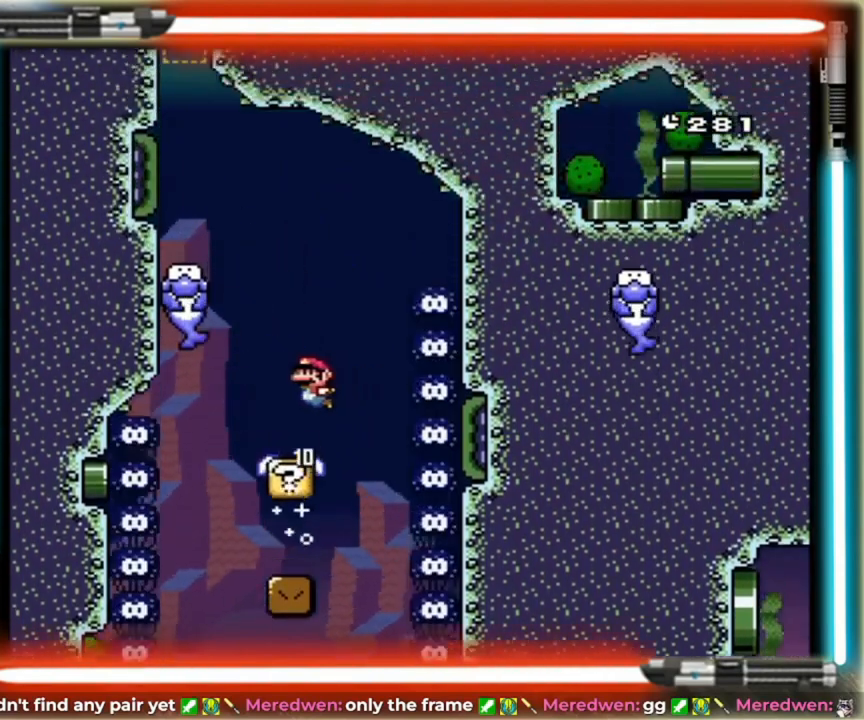
{"dt_ms": 1000, "buttons": [], "events": [[40, "DPAD_LEFT", "down"], [360, "B", "down"], [560, "DPAD_LEFT", "up"], [600, "B", "up"], [640, "L1", "up"], [680, "DPAD_DOWN", "down"], [680, "DPAD_LEFT", "down"], [680, "DPAD_UP", "up"], [720, "DPAD_DOWN", "up"], [800, "DPAD_LEFT", "up"], [840, "DPAD_DOWN", "down"], [880, "DPAD_DOWN", "up"]]}
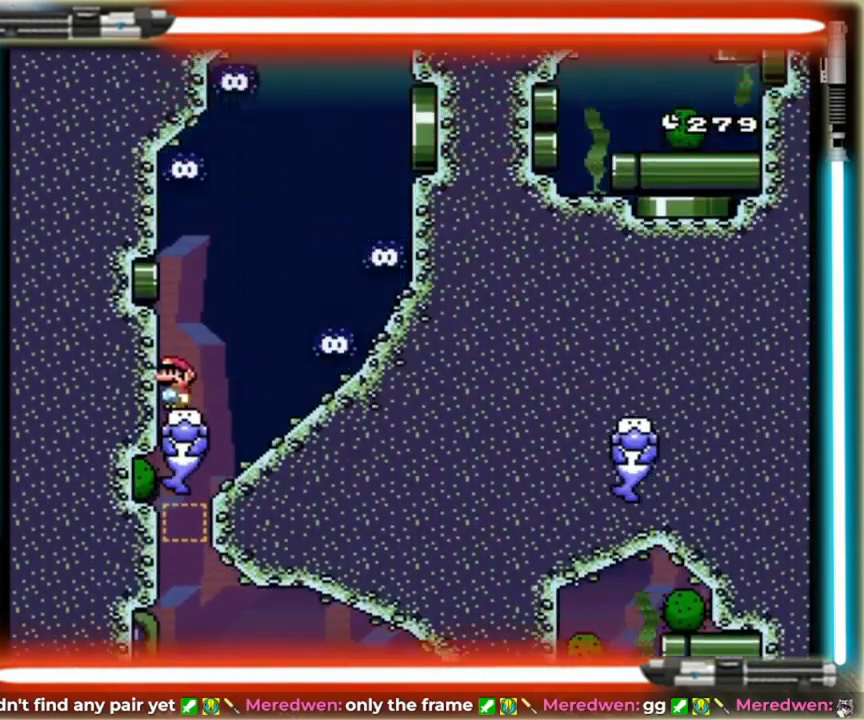
{"dt_ms": 520, "buttons": ["DPAD_RIGHT"], "events": [[80, "DPAD_RIGHT", "down"], [80, "DPAD_UP", "down"], [120, "DPAD_UP", "up"], [200, "DPAD_UP", "down"], [280, "DPAD_UP", "up"]]}
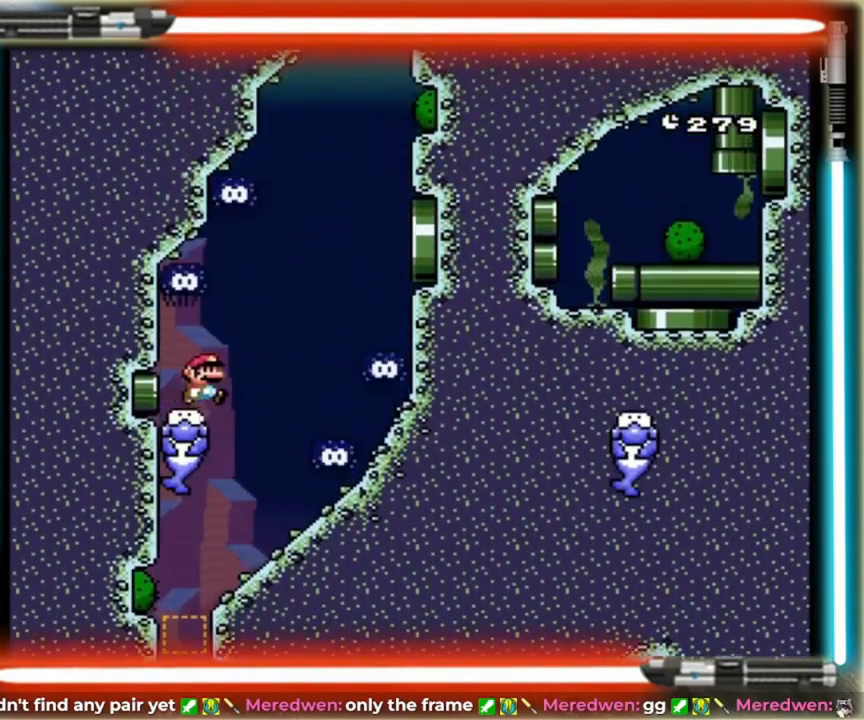
{"dt_ms": 480, "buttons": ["DPAD_RIGHT"], "events": [[160, "DPAD_UP", "down"], [240, "B", "down"], [320, "B", "up"], [360, "DPAD_UP", "up"]]}
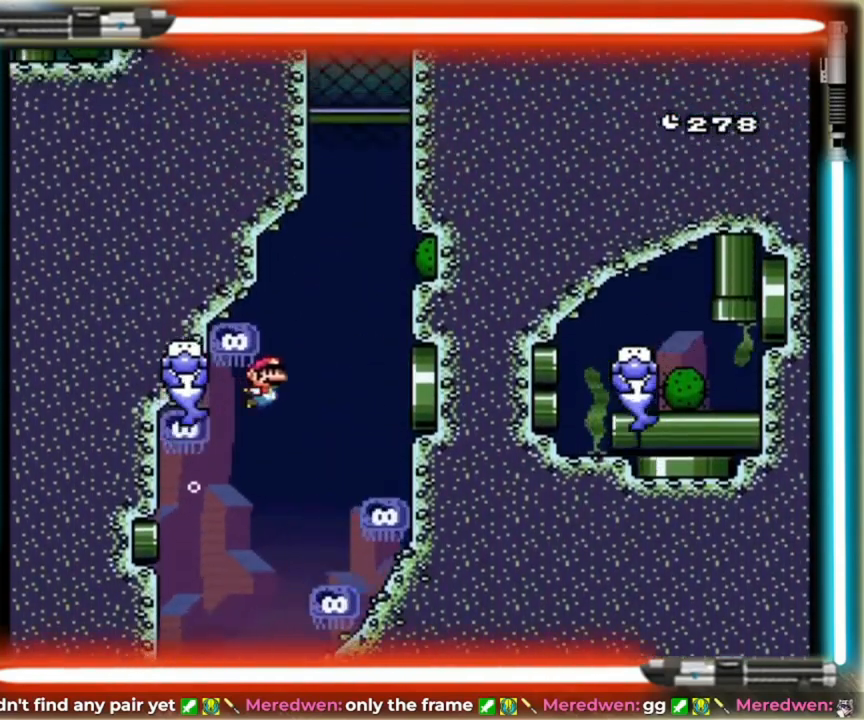
{"dt_ms": 1000, "buttons": ["DPAD_LEFT"], "events": [[40, "DPAD_UP", "down"], [80, "DPAD_UP", "up"], [160, "B", "down"], [160, "DPAD_RIGHT", "up"], [160, "DPAD_UP", "down"], [280, "DPAD_RIGHT", "down"], [360, "DPAD_RIGHT", "up"], [480, "DPAD_RIGHT", "down"], [520, "DPAD_RIGHT", "up"], [560, "B", "up"], [600, "DPAD_UP", "up"], [640, "B", "down"], [760, "B", "up"], [960, "DPAD_LEFT", "down"]]}
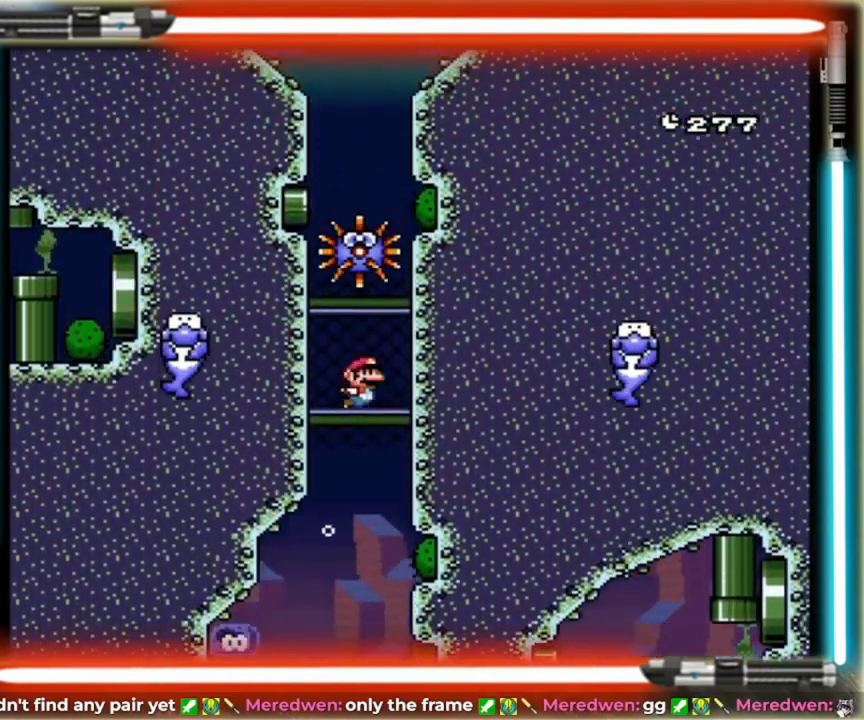
{"dt_ms": 520, "buttons": [], "events": [[240, "DPAD_LEFT", "up"]]}